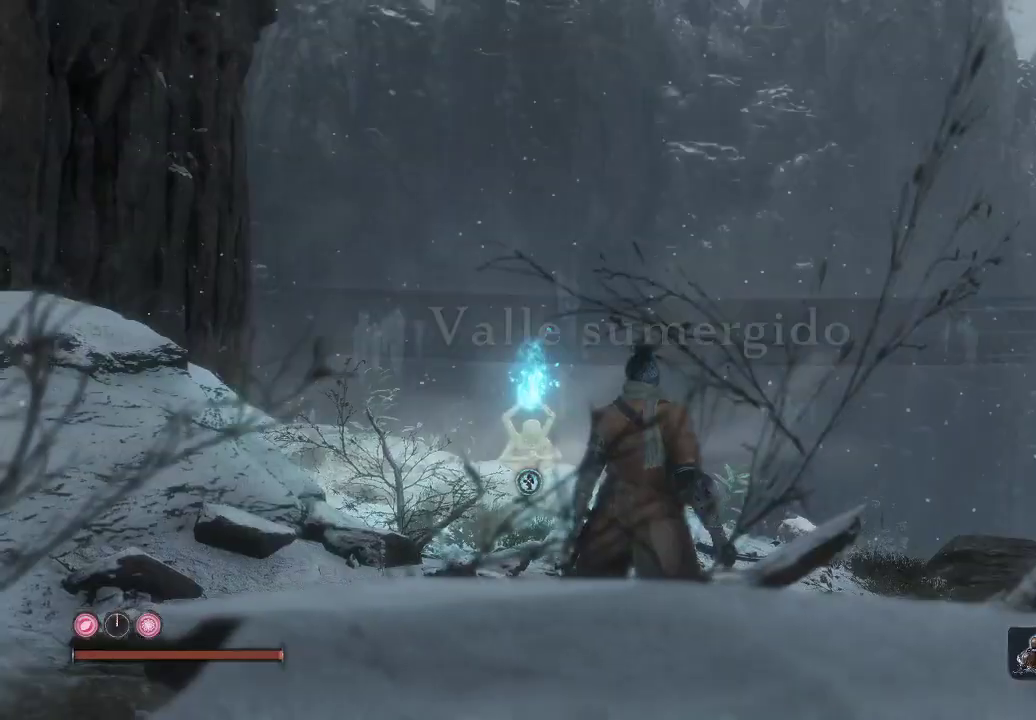
Gameplay with a controller (Xbox layout); each line is a JSON object with the inputs held at the frame after it. "events" lists button and stick changes between this image and that frame as [ms after this image, input, new state], when the widget could be followed in between. Not read: L3.
{"buttons": [], "left_stick": "center", "right_stick": "down-right", "events": [[400, "right_stick", "down-right"]]}
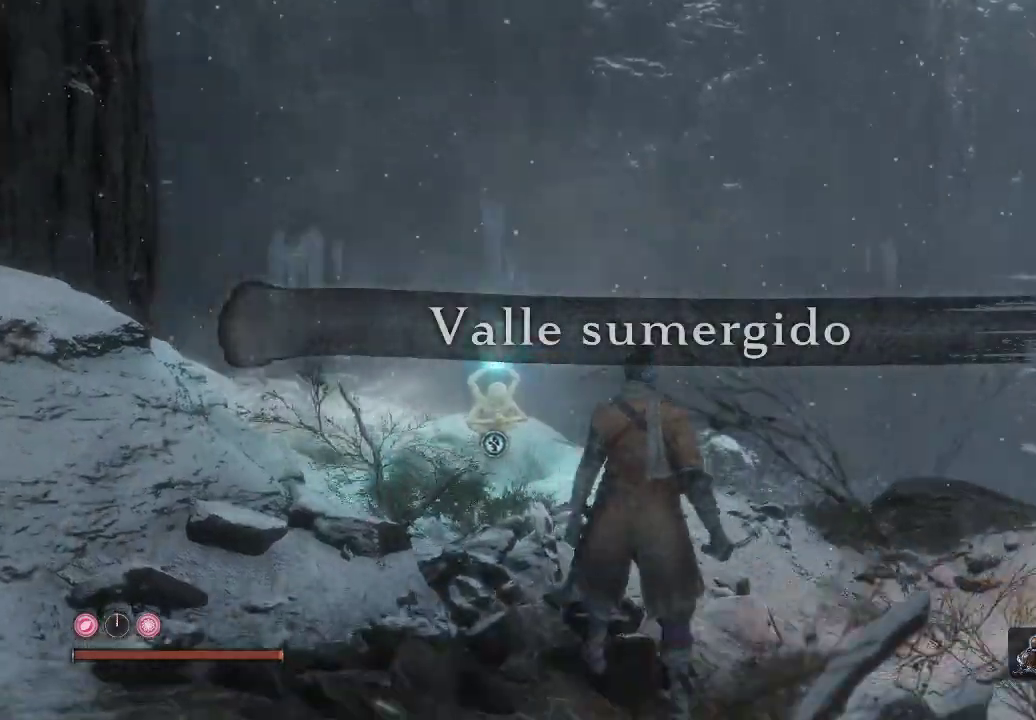
{"buttons": [], "left_stick": "up", "right_stick": "center", "events": [[317, "left_stick", "up"], [433, "right_stick", "center"]]}
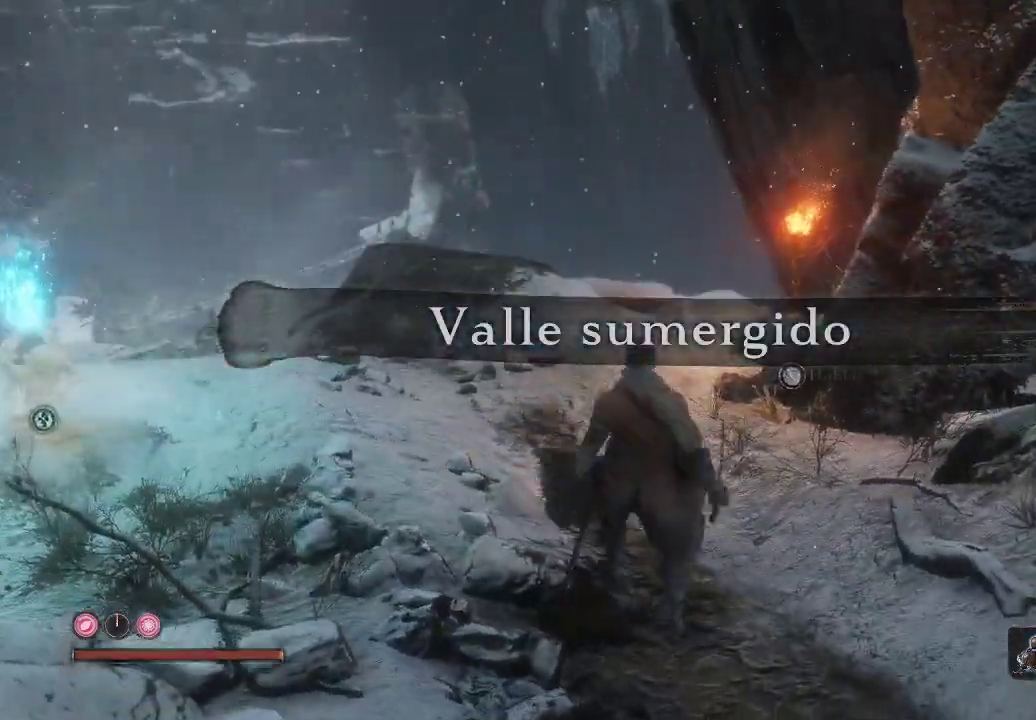
{"buttons": [], "left_stick": "center", "right_stick": "up-right", "events": [[183, "left_stick", "center"], [250, "right_stick", "right"], [483, "right_stick", "up-right"]]}
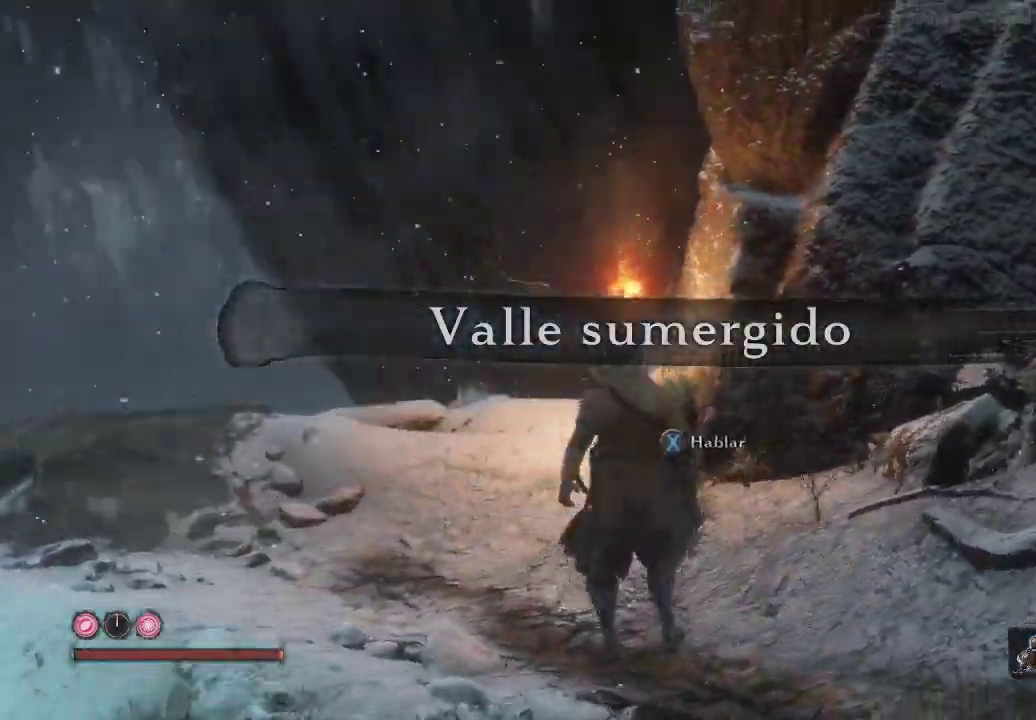
{"buttons": [], "left_stick": "center", "right_stick": "up-right", "events": []}
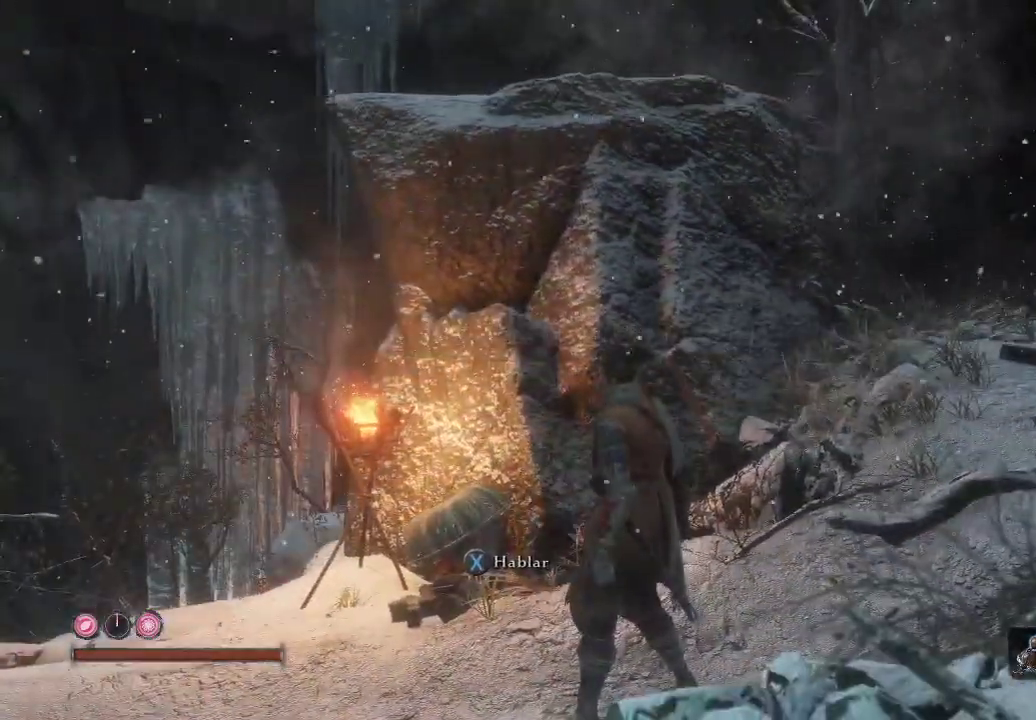
{"buttons": [], "left_stick": "center", "right_stick": "up-right", "events": [[17, "right_stick", "center"], [317, "right_stick", "left"], [500, "right_stick", "up-right"]]}
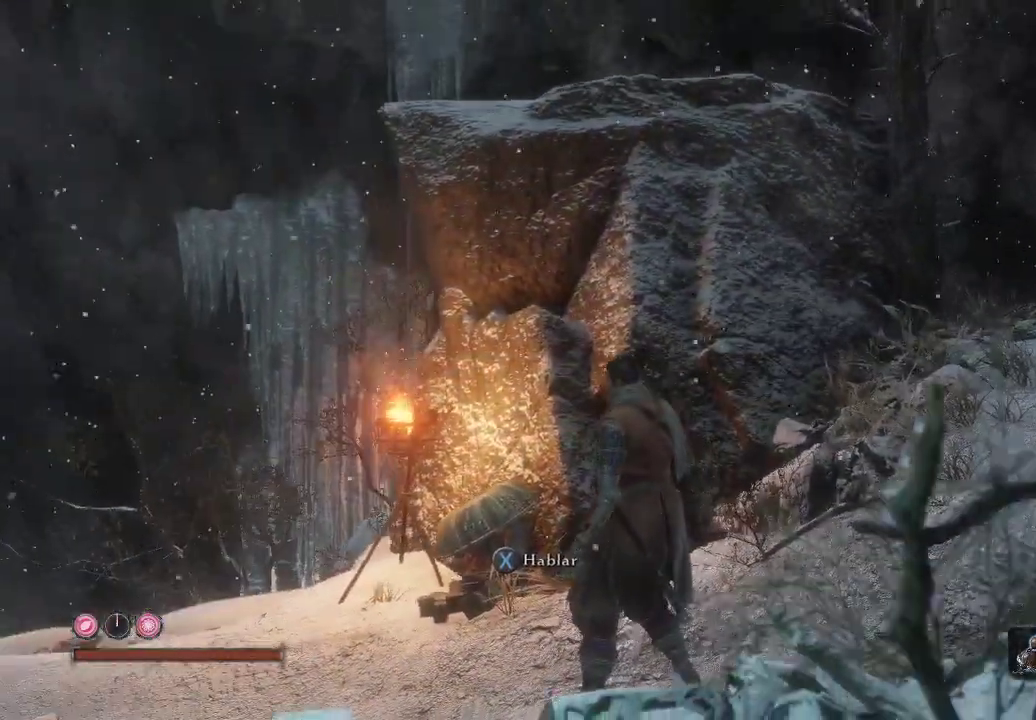
{"buttons": [], "left_stick": "center", "right_stick": "down-right", "events": [[100, "left_stick", "up-right"], [333, "right_stick", "center"], [383, "left_stick", "center"], [467, "right_stick", "down-right"]]}
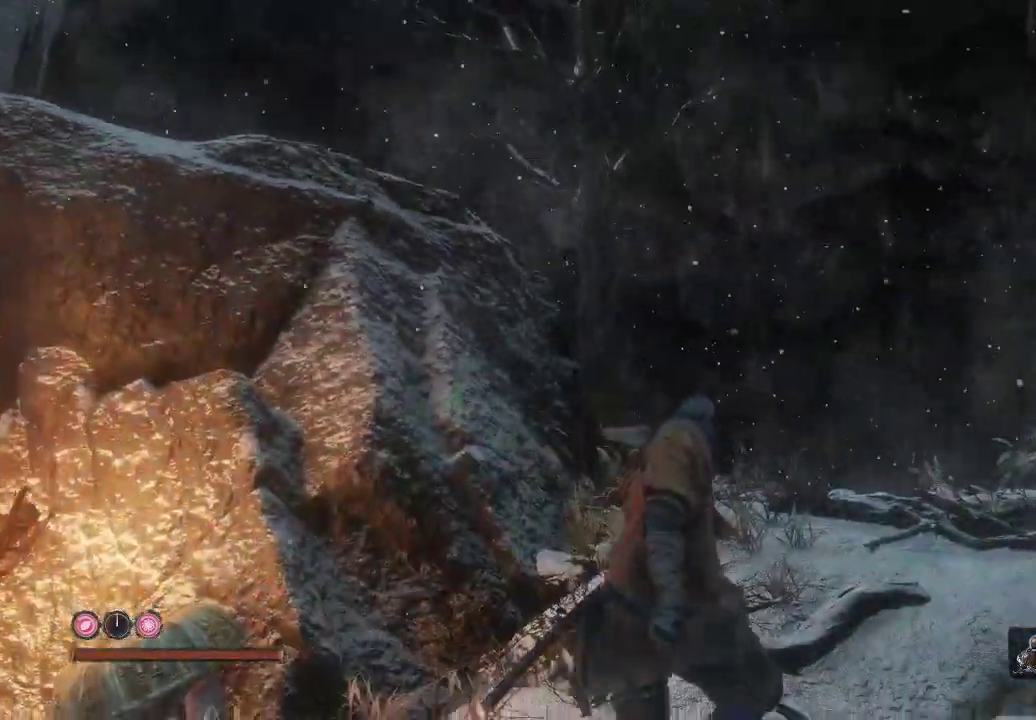
{"buttons": [], "left_stick": "center", "right_stick": "center", "events": [[283, "right_stick", "center"]]}
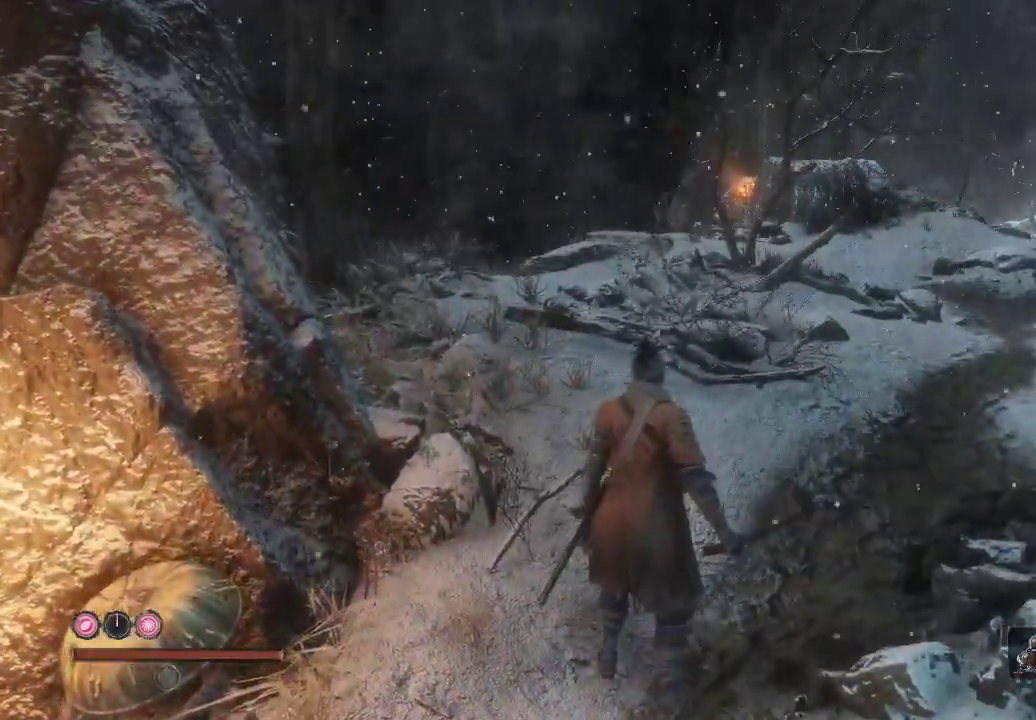
{"buttons": [], "left_stick": "center", "right_stick": "center", "events": [[167, "right_stick", "up-right"], [383, "right_stick", "center"]]}
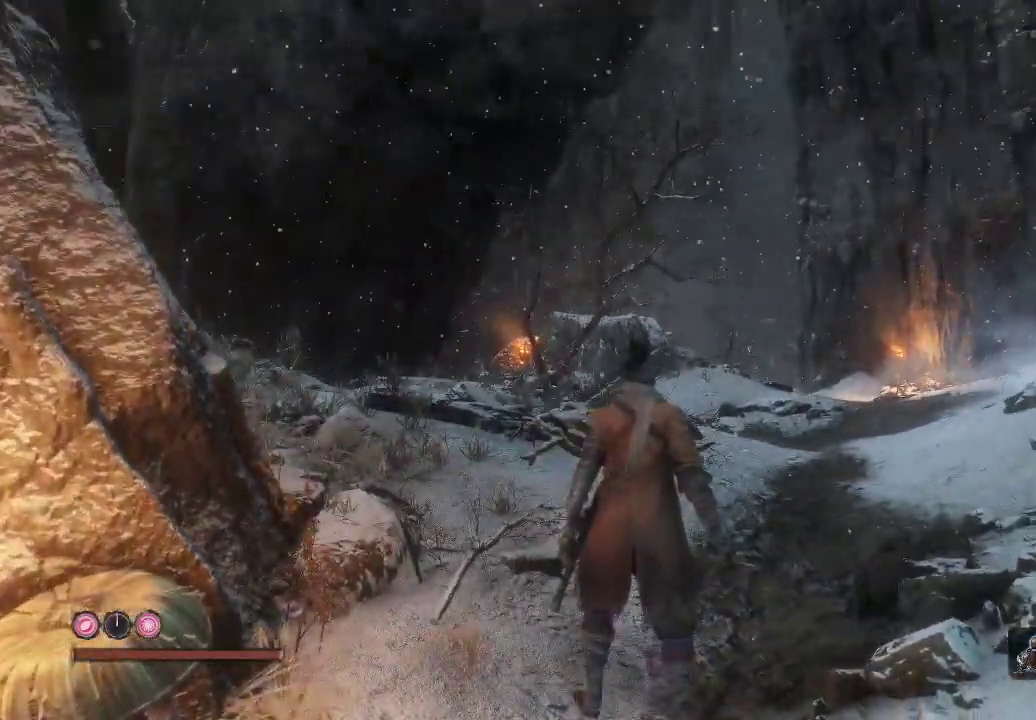
{"buttons": [], "left_stick": "up-right", "right_stick": "down-right", "events": [[83, "right_stick", "down-right"], [233, "left_stick", "up-right"]]}
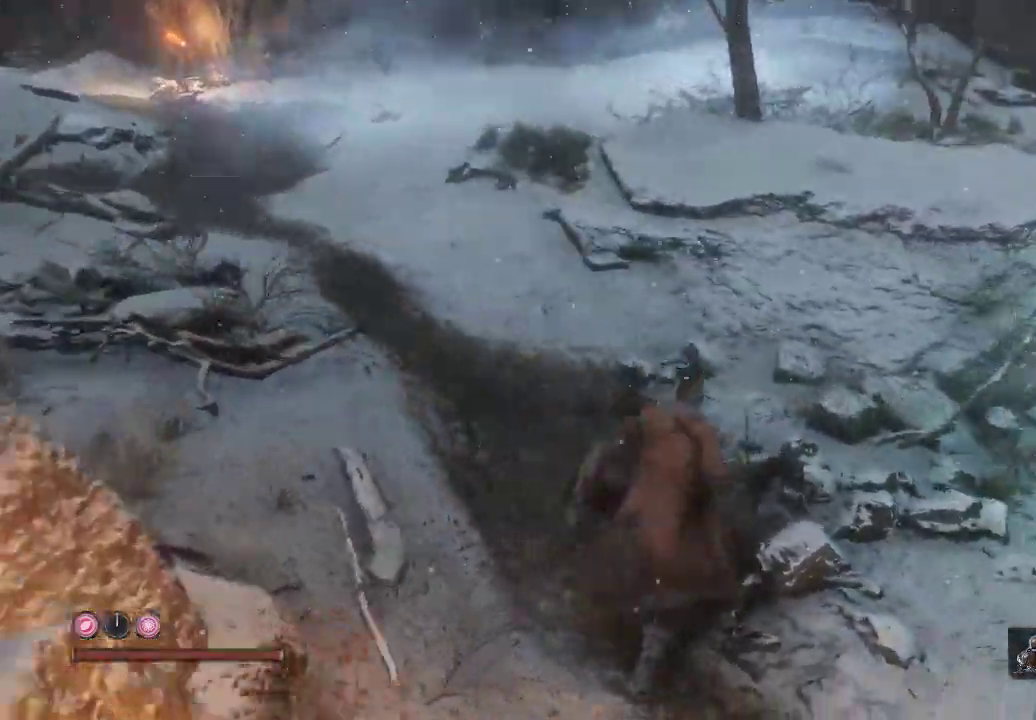
{"buttons": [], "left_stick": "center", "right_stick": "right", "events": [[50, "left_stick", "center"], [200, "right_stick", "center"], [367, "right_stick", "right"]]}
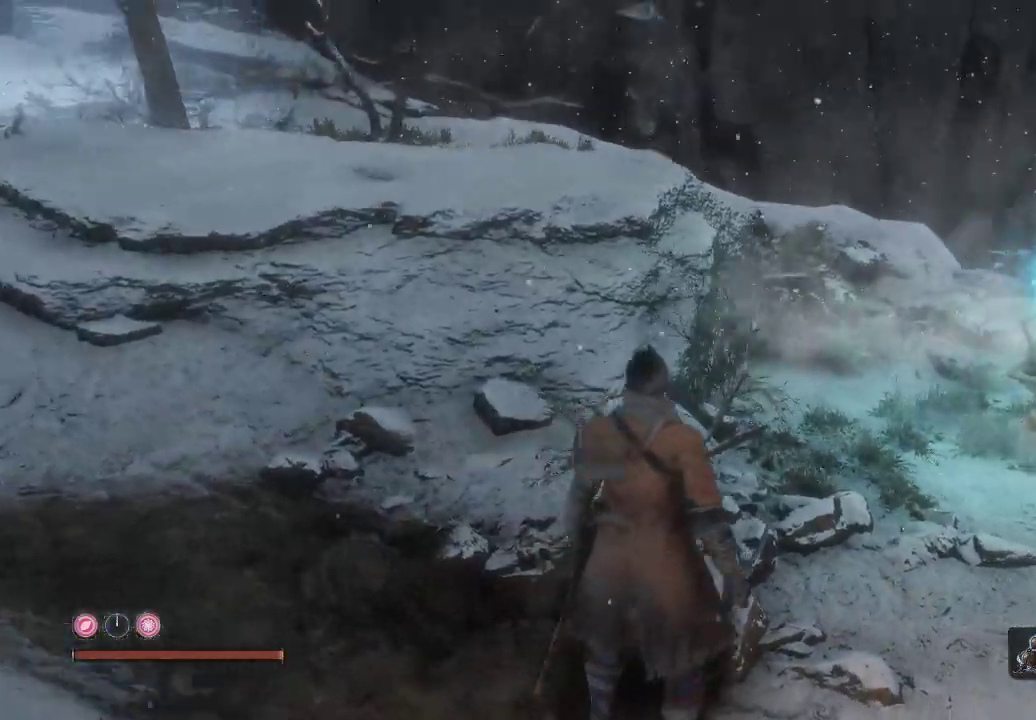
{"buttons": [], "left_stick": "up", "right_stick": "down-right", "events": [[50, "left_stick", "up"], [67, "right_stick", "center"], [350, "right_stick", "right"], [450, "right_stick", "down-right"]]}
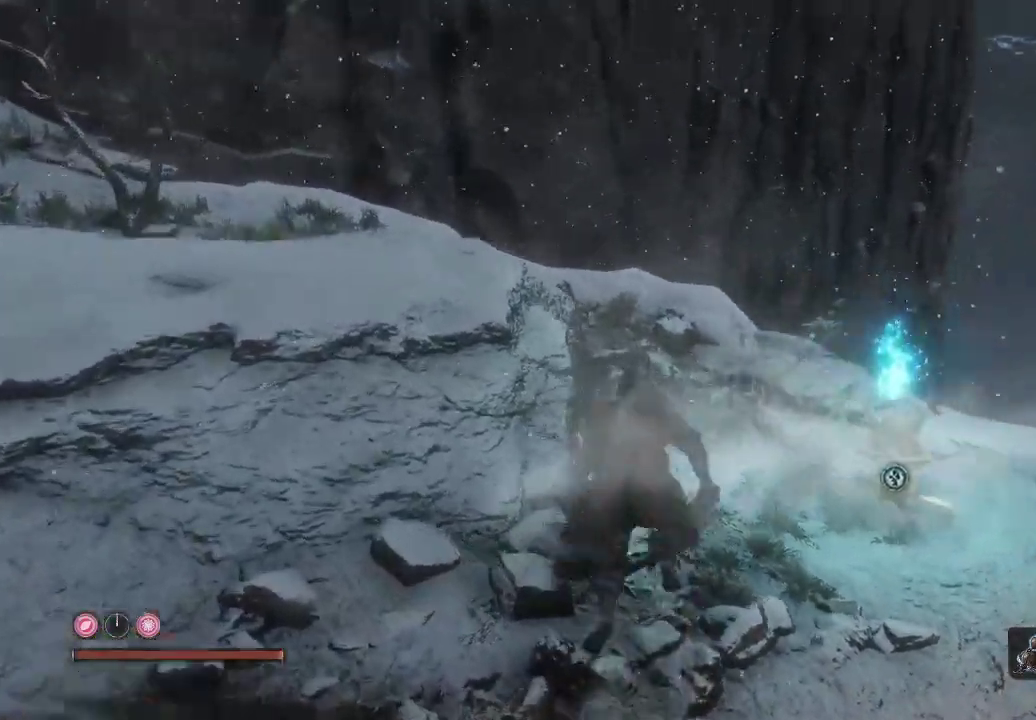
{"buttons": [], "left_stick": "up", "right_stick": "down-right", "events": [[67, "left_stick", "center"], [267, "right_stick", "center"], [417, "left_stick", "up"], [500, "right_stick", "down-right"]]}
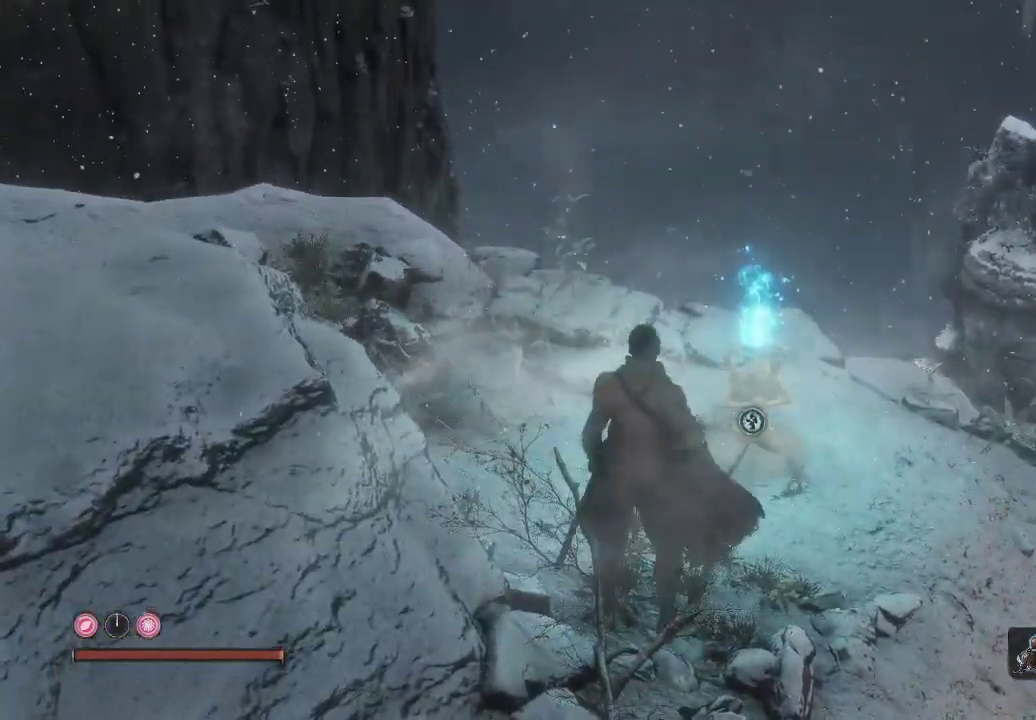
{"buttons": [], "left_stick": "up", "right_stick": "down", "events": [[283, "right_stick", "center"], [483, "right_stick", "down"]]}
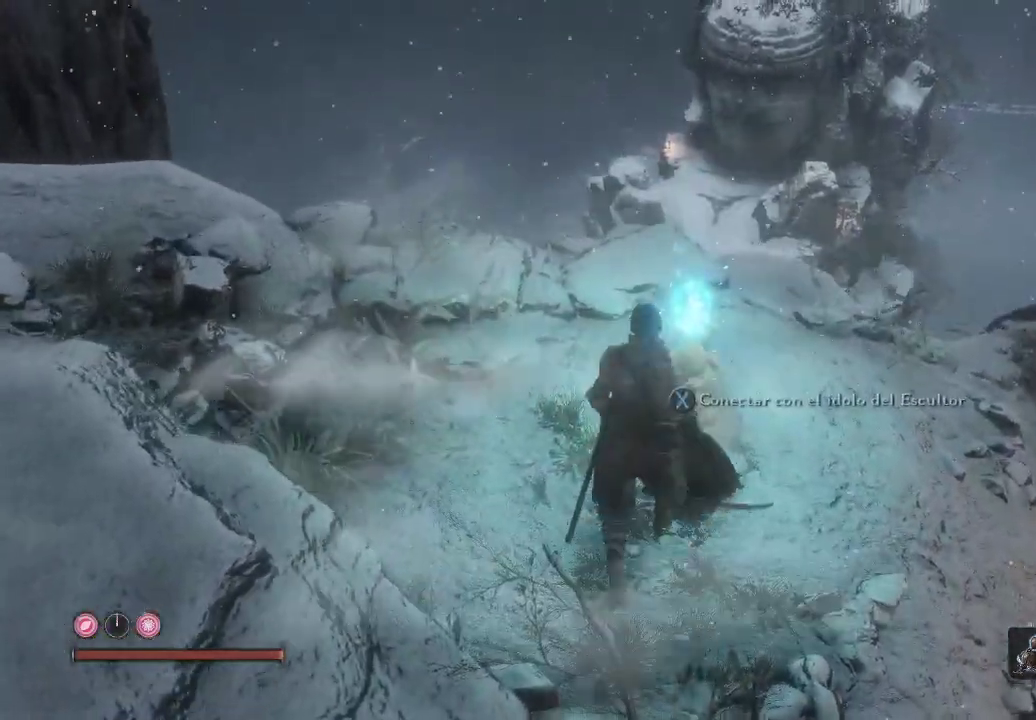
{"buttons": [], "left_stick": "up-left", "right_stick": "center", "events": [[350, "left_stick", "up-left"], [383, "right_stick", "center"]]}
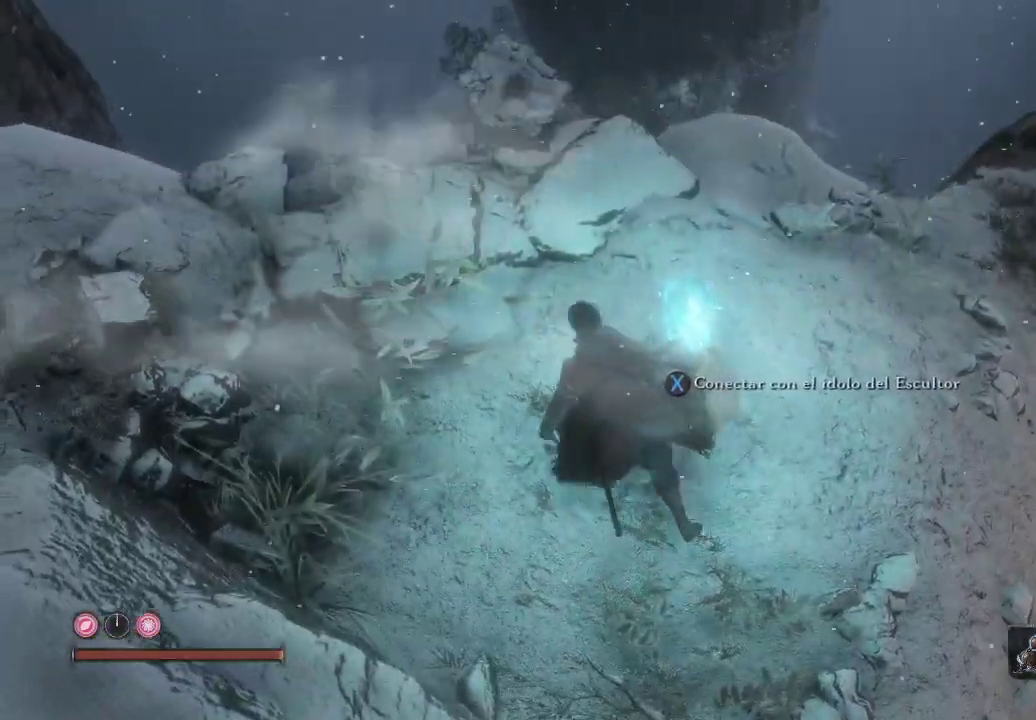
{"buttons": [], "left_stick": "up-left", "right_stick": "down", "events": [[367, "right_stick", "down"]]}
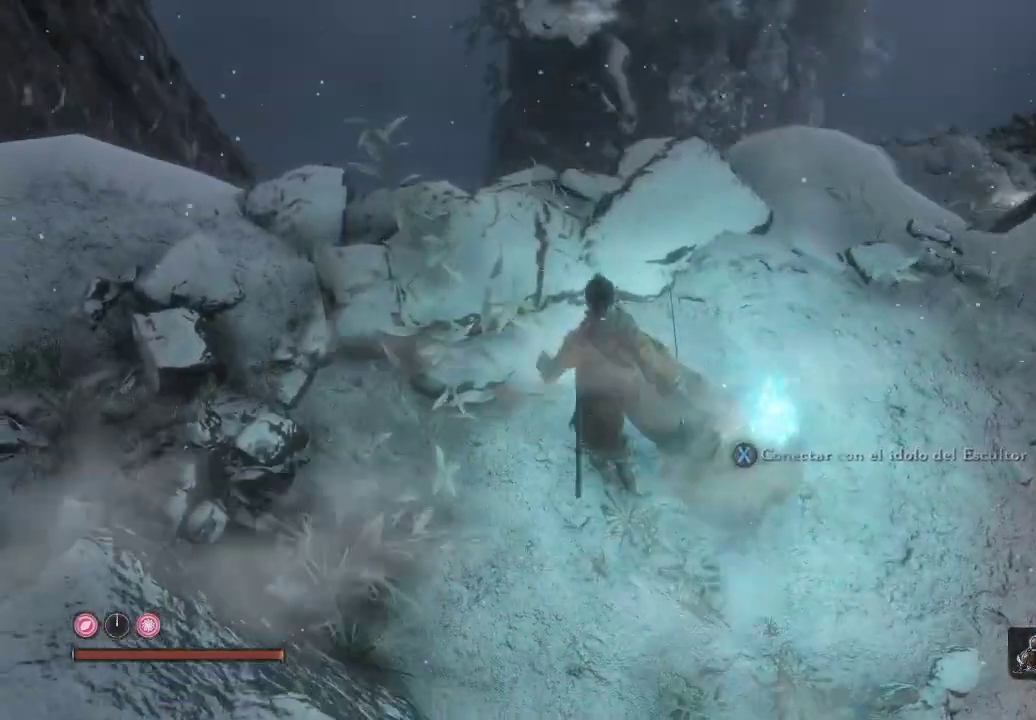
{"buttons": [], "left_stick": "up", "right_stick": "down-right", "events": [[150, "right_stick", "center"], [367, "left_stick", "up"], [400, "right_stick", "right"], [450, "right_stick", "down-right"]]}
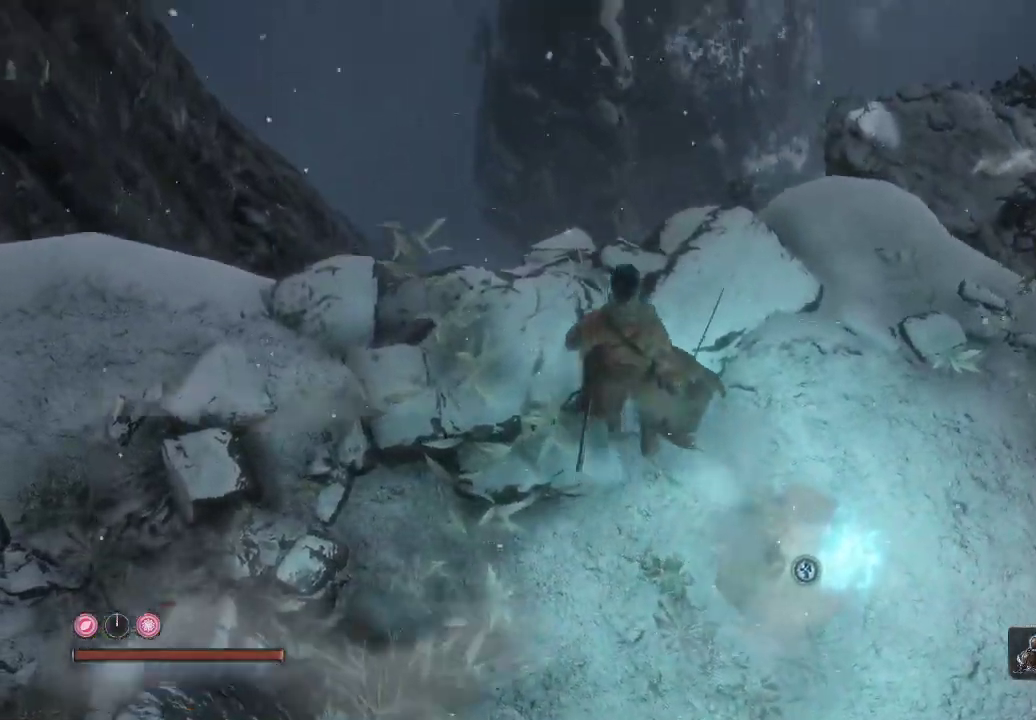
{"buttons": [], "left_stick": "up", "right_stick": "down-right", "events": [[133, "left_stick", "center"], [183, "right_stick", "center"], [283, "right_stick", "down-right"], [383, "left_stick", "up"]]}
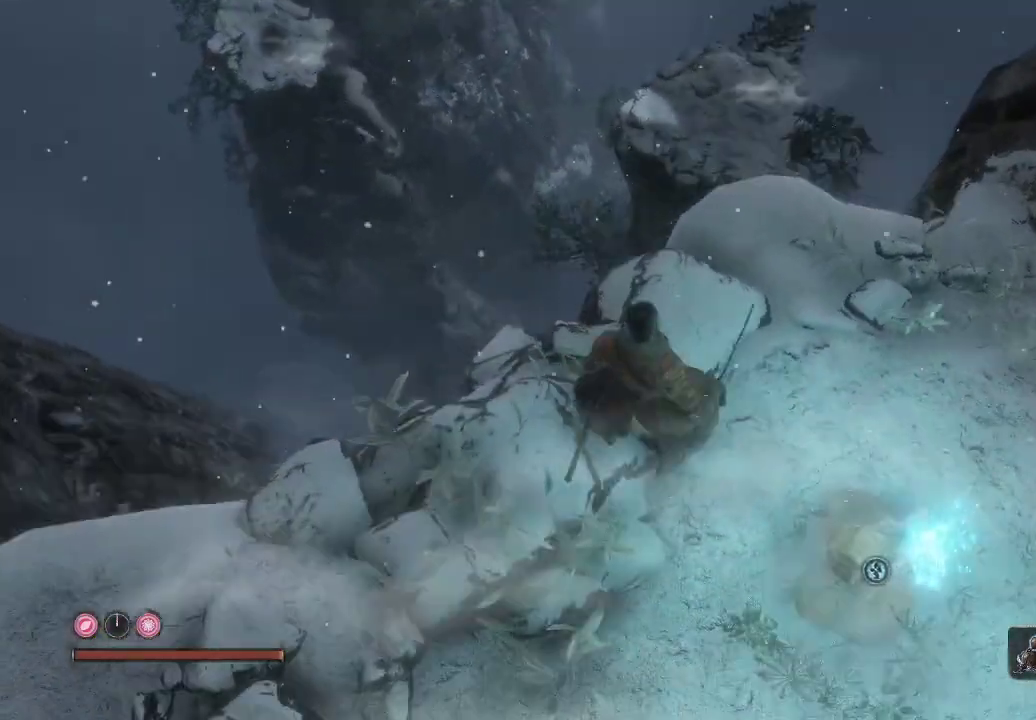
{"buttons": [], "left_stick": "center", "right_stick": "right", "events": [[117, "right_stick", "center"], [183, "left_stick", "center"], [400, "right_stick", "right"]]}
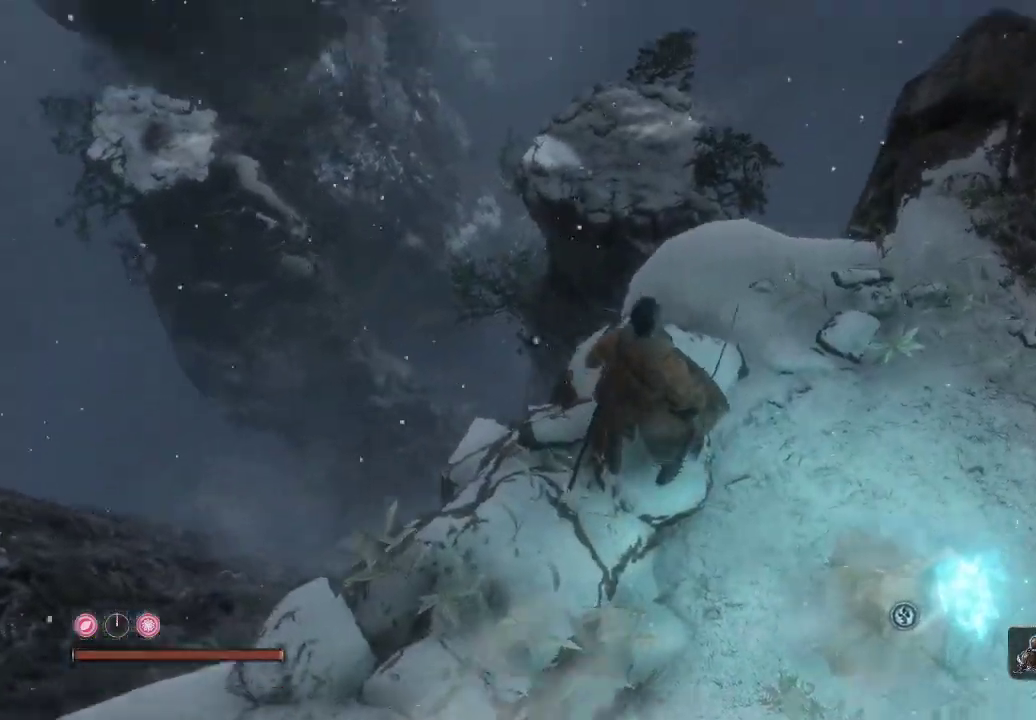
{"buttons": [], "left_stick": "up", "right_stick": "right", "events": [[117, "left_stick", "up"]]}
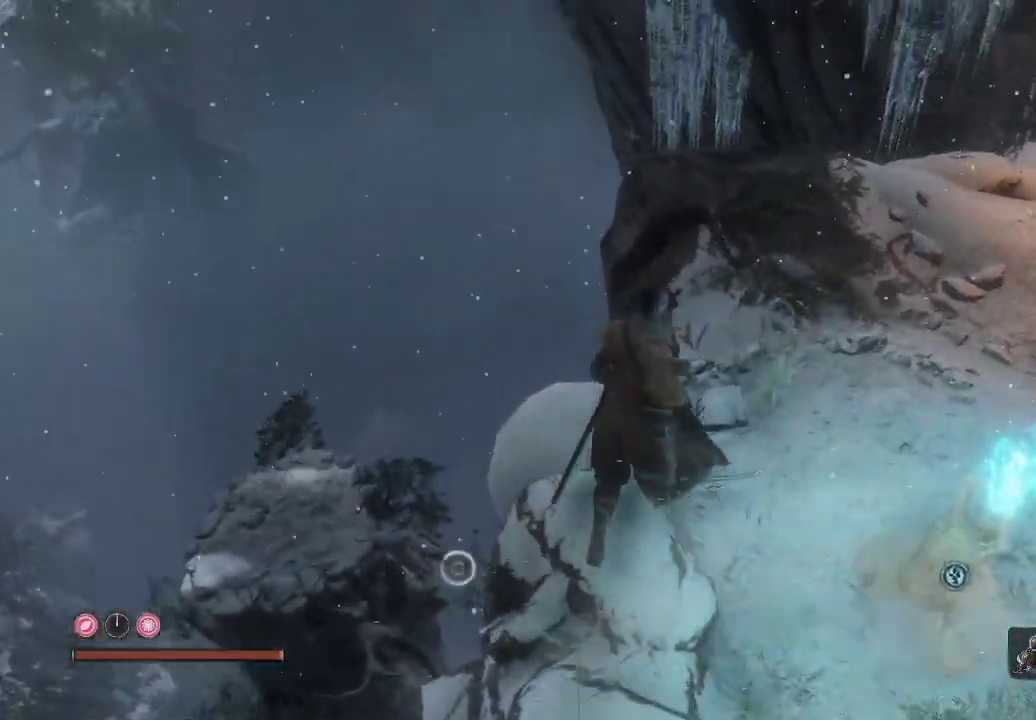
{"buttons": [], "left_stick": "up", "right_stick": "down-right", "events": [[283, "right_stick", "down-right"]]}
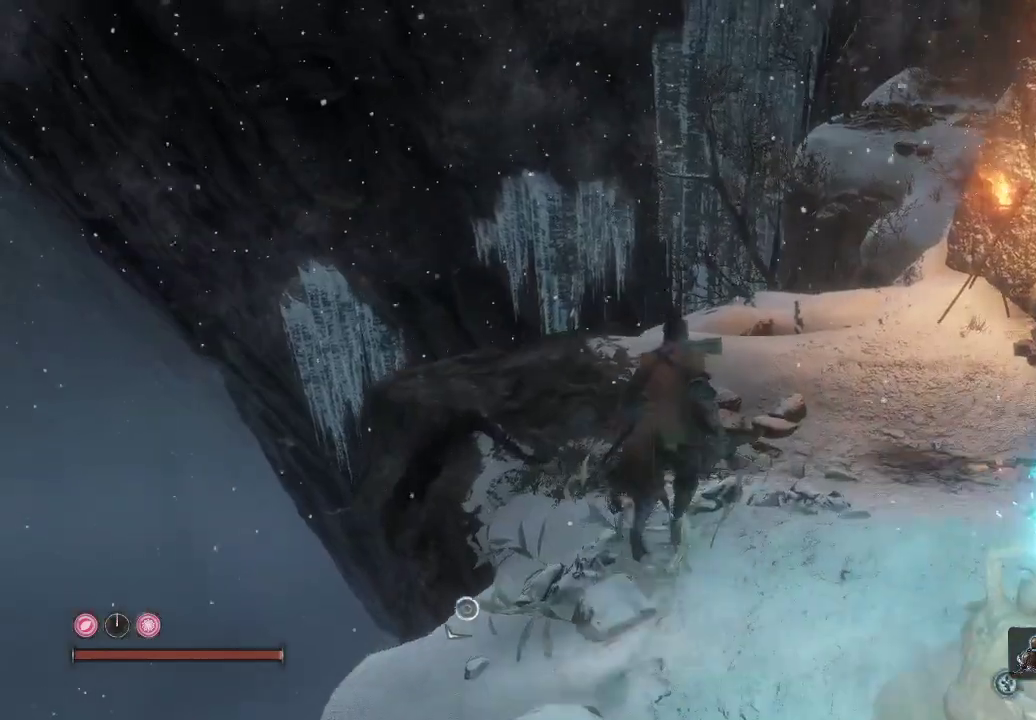
{"buttons": [], "left_stick": "up-left", "right_stick": "down", "events": [[350, "right_stick", "down"], [417, "left_stick", "up-left"]]}
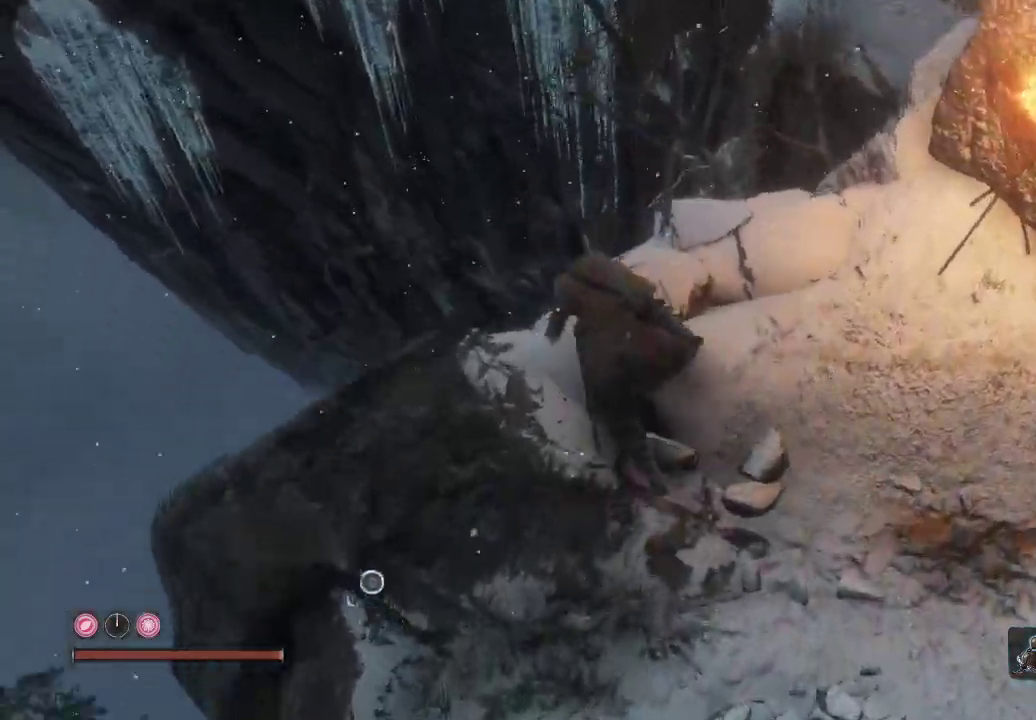
{"buttons": [], "left_stick": "center", "right_stick": "down", "events": [[83, "left_stick", "center"]]}
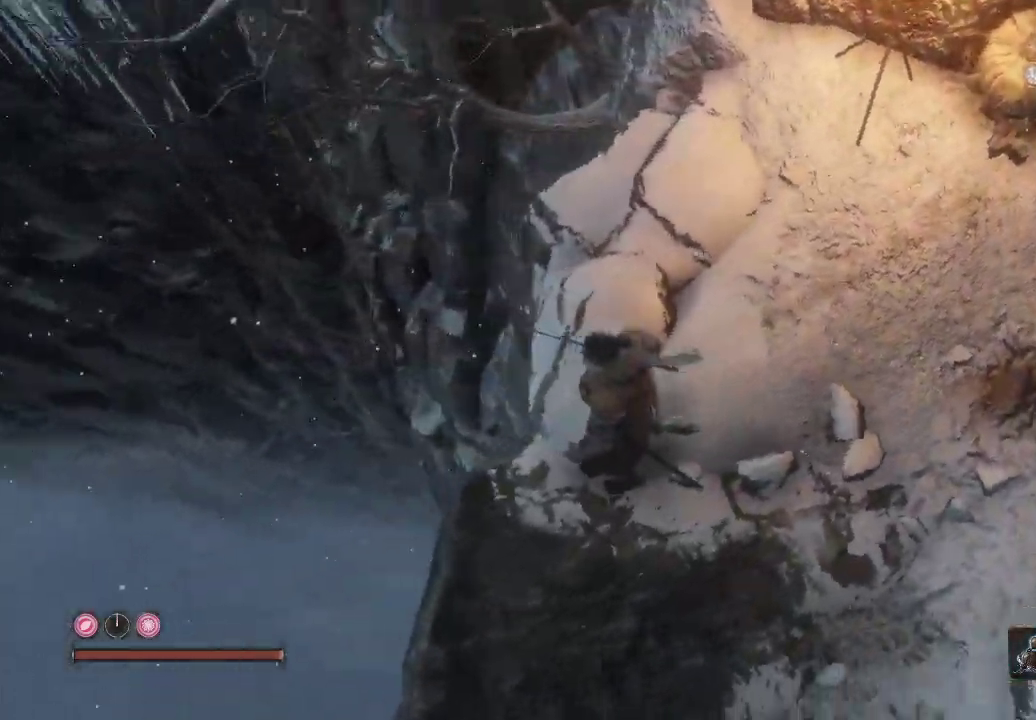
{"buttons": [], "left_stick": "center", "right_stick": "down-right", "events": [[500, "right_stick", "down-right"]]}
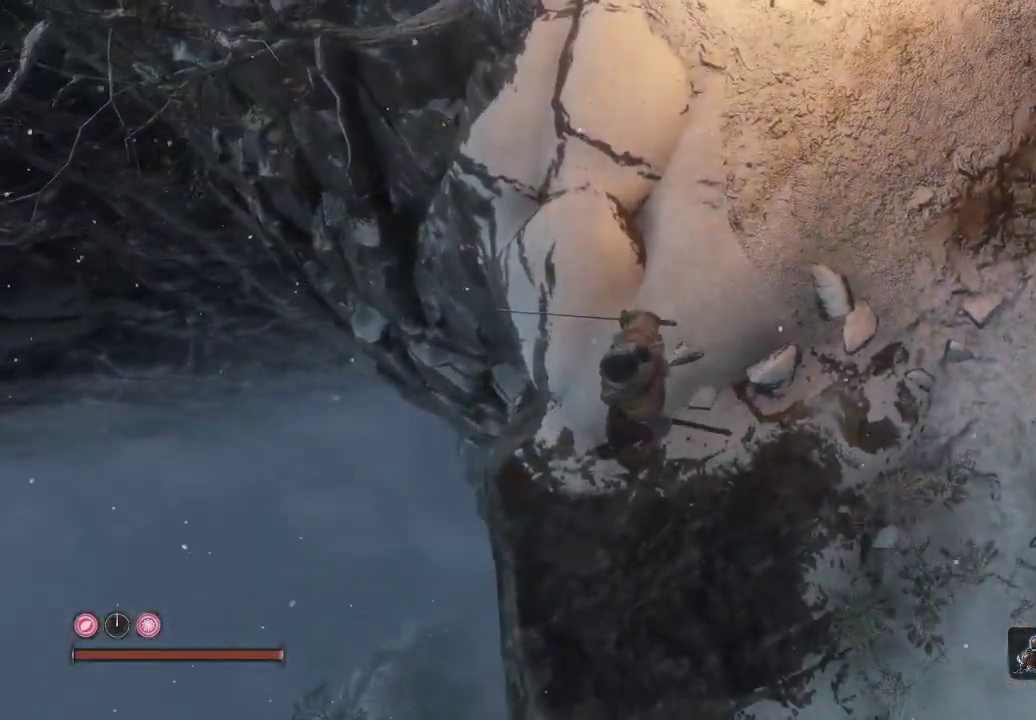
{"buttons": [], "left_stick": "up-right", "right_stick": "down-right", "events": [[117, "left_stick", "right"], [217, "left_stick", "up-right"]]}
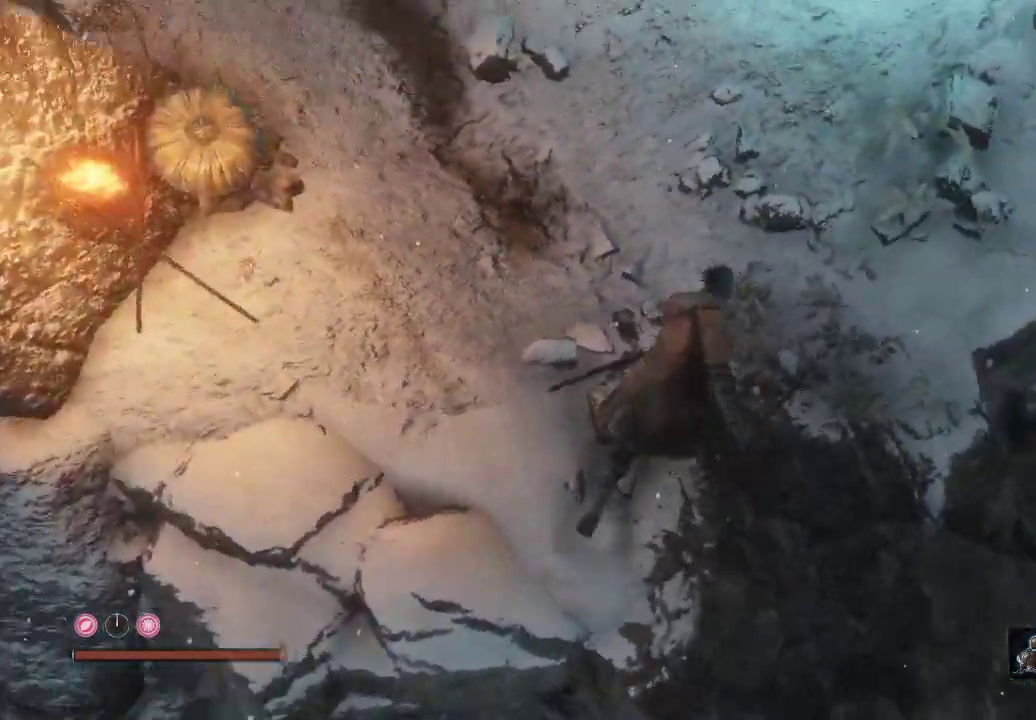
{"buttons": [], "left_stick": "center", "right_stick": "up-left", "events": [[100, "right_stick", "center"], [133, "left_stick", "up"], [167, "right_stick", "up-left"], [300, "left_stick", "center"]]}
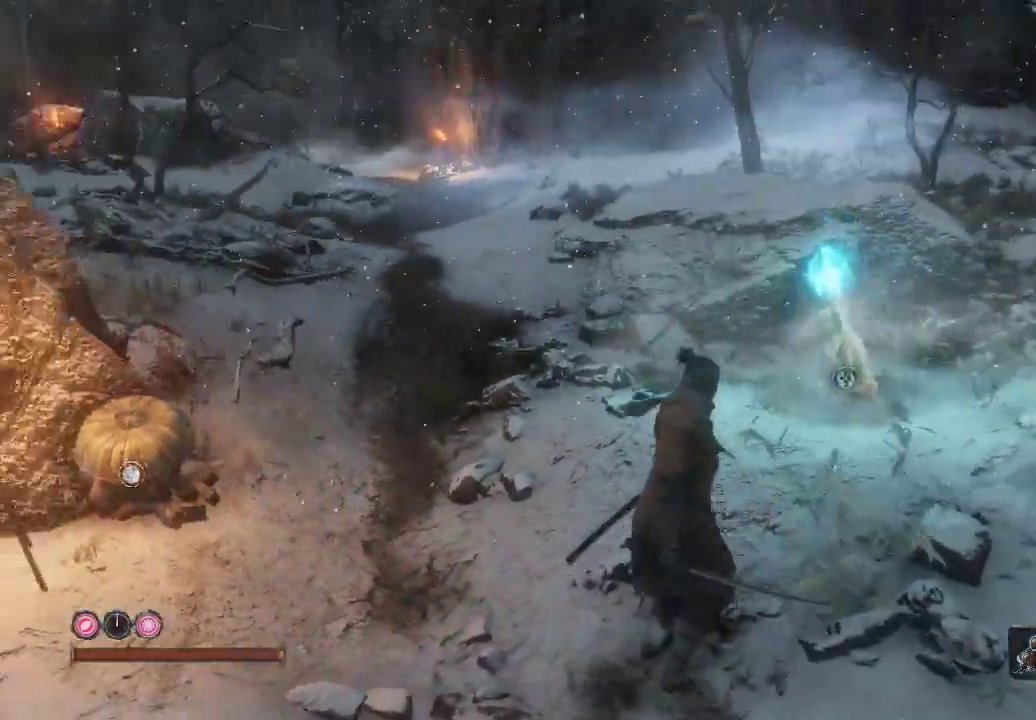
{"buttons": [], "left_stick": "up", "right_stick": "center", "events": [[217, "left_stick", "up"], [333, "right_stick", "center"]]}
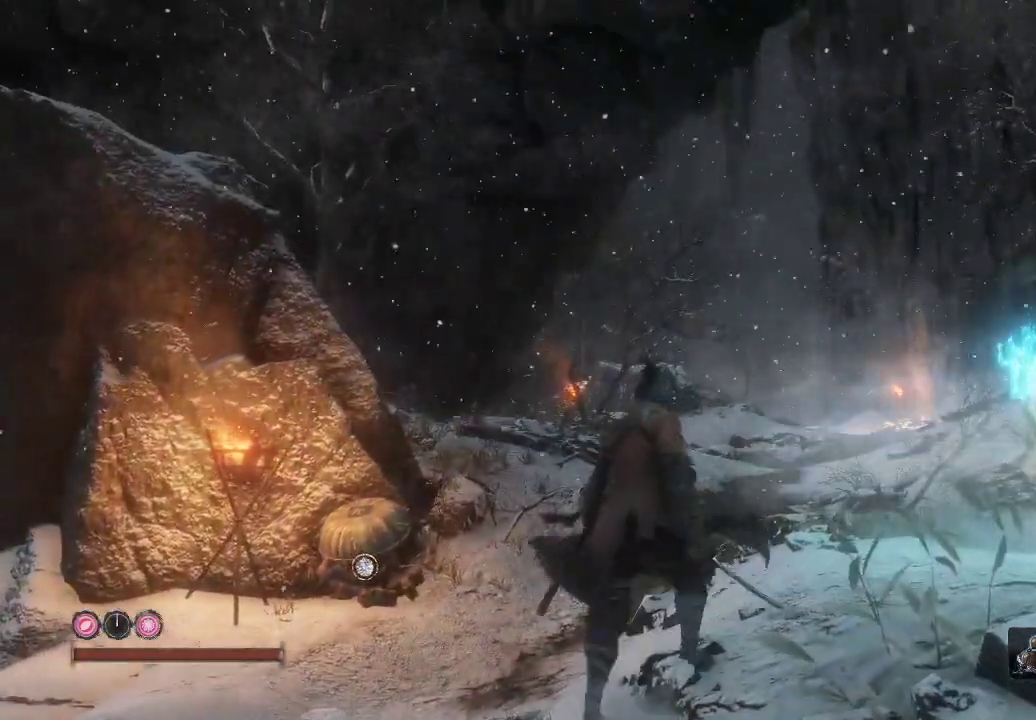
{"buttons": [], "left_stick": "up", "right_stick": "center", "events": [[133, "right_stick", "down-left"], [417, "right_stick", "center"]]}
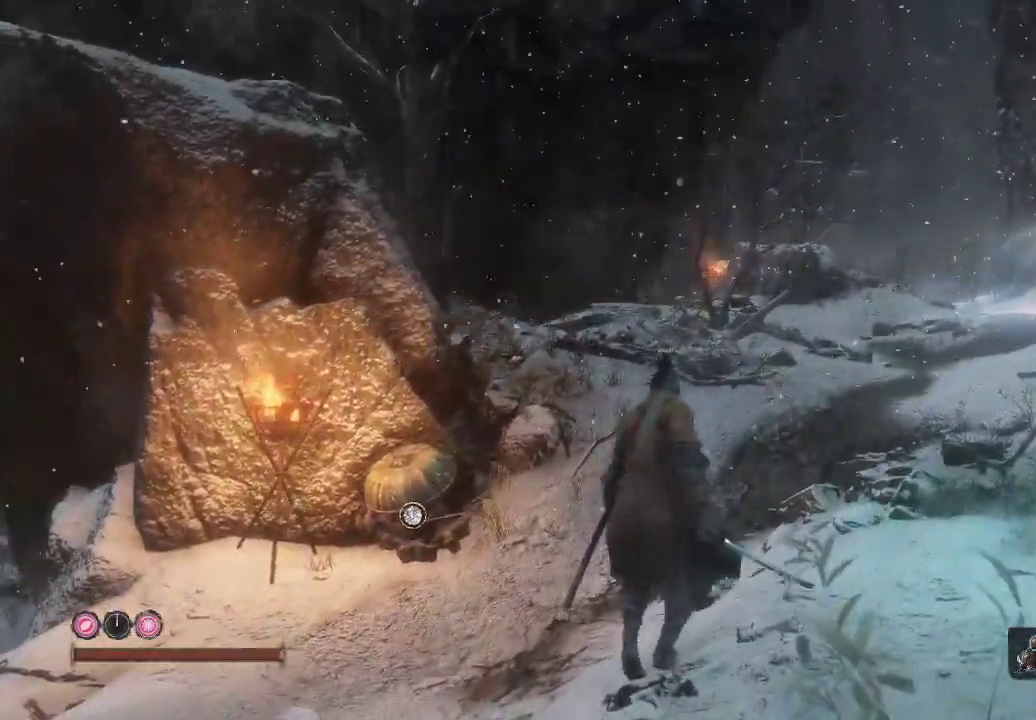
{"buttons": [], "left_stick": "up", "right_stick": "center", "events": []}
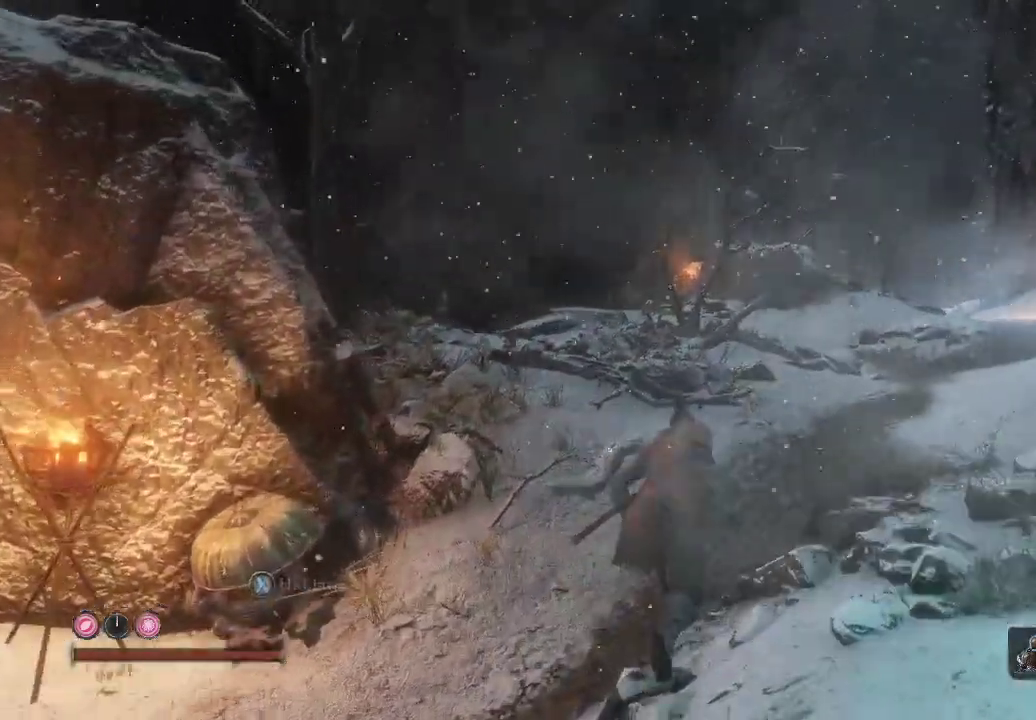
{"buttons": [], "left_stick": "up", "right_stick": "down-left", "events": [[150, "right_stick", "down-left"]]}